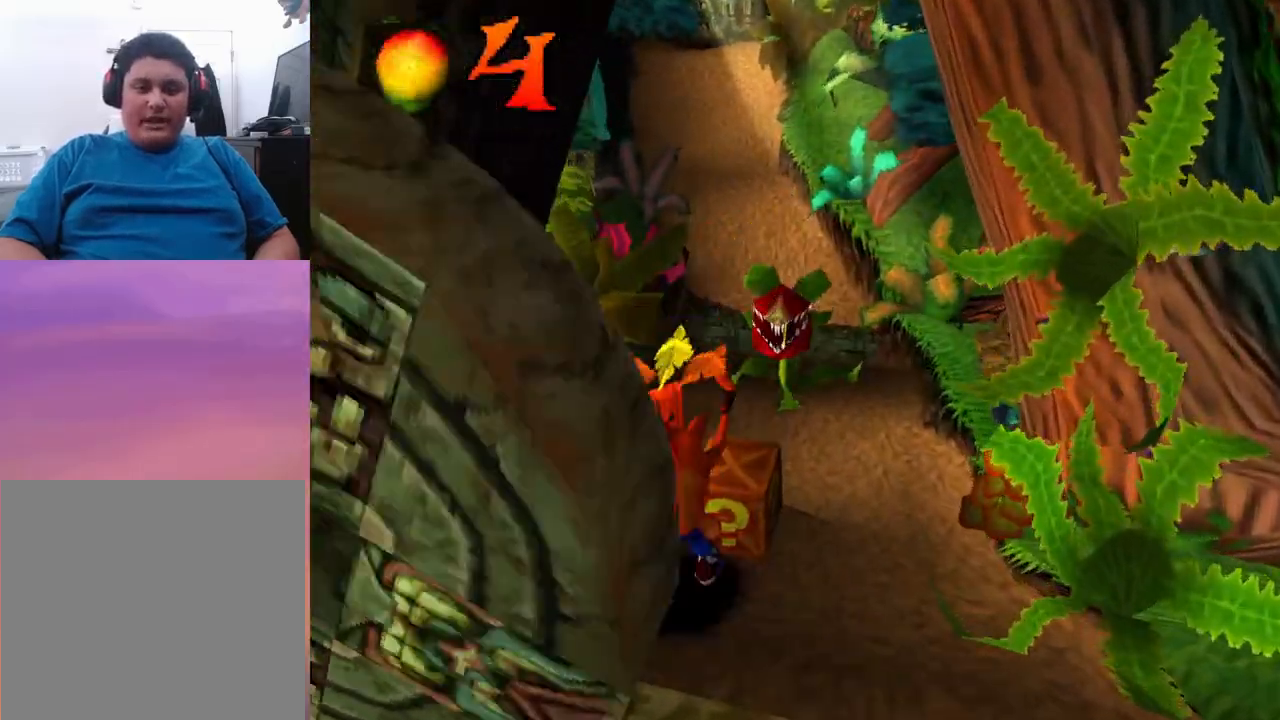
Gameplay with a controller (PlayStation layout); each line is a JSON object with the inputs held at the frame after it. "events" lists button and stick changes between this image and that frame as [ms after this image, input, new state], when the widget could be followed in between. Not read: left_stick right_stick.
{"buttons": ["DPAD_UP"], "events": []}
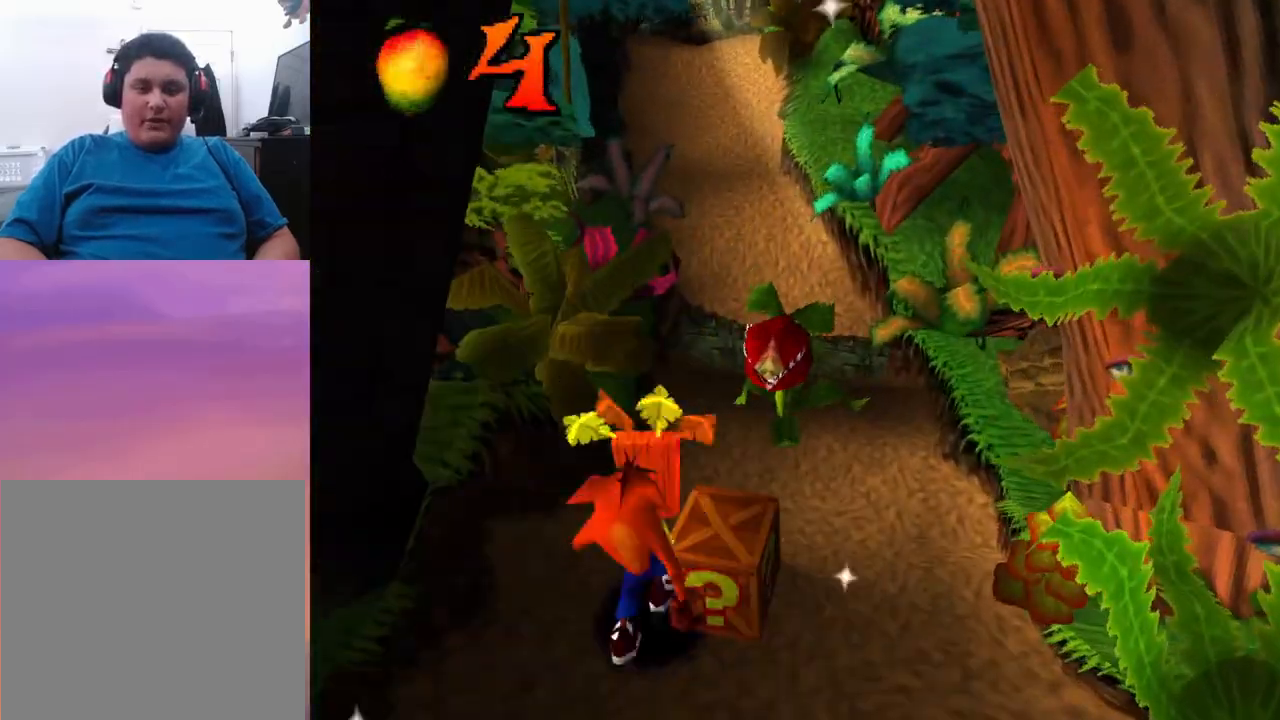
{"buttons": ["DPAD_UP"], "events": [[133, "SQUARE", "down"], [233, "SQUARE", "up"]]}
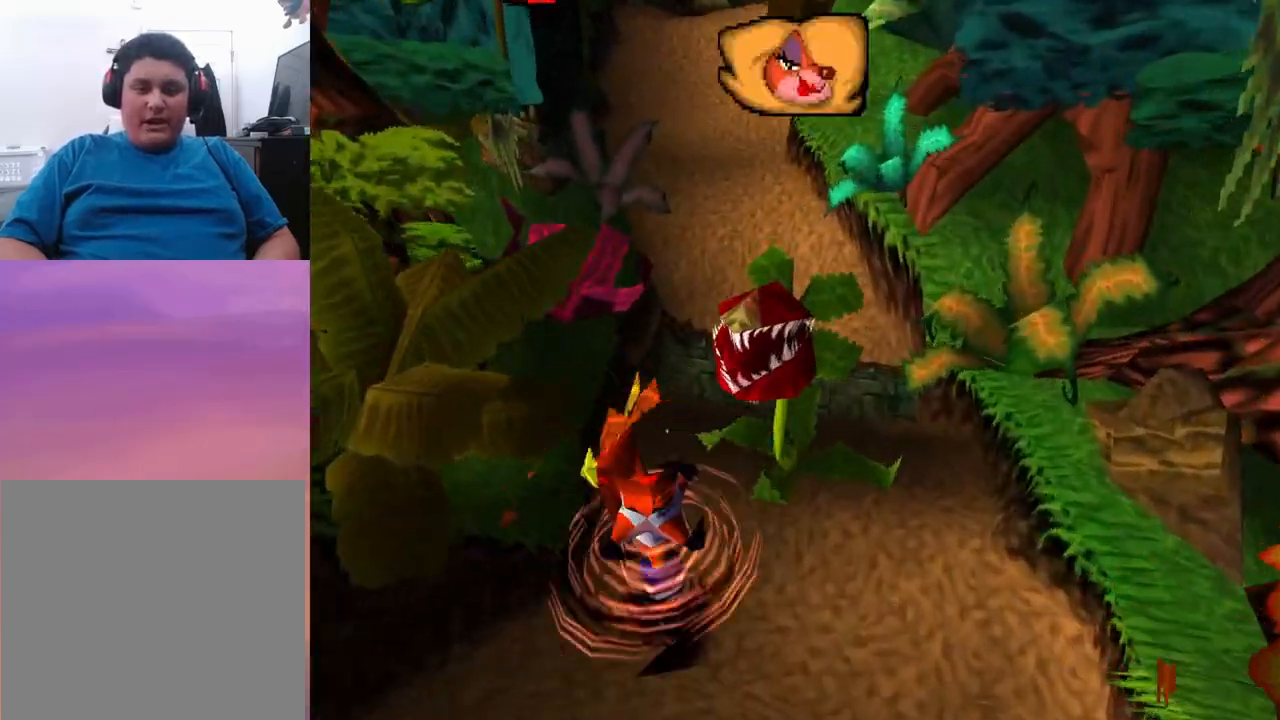
{"buttons": ["DPAD_UP"], "events": []}
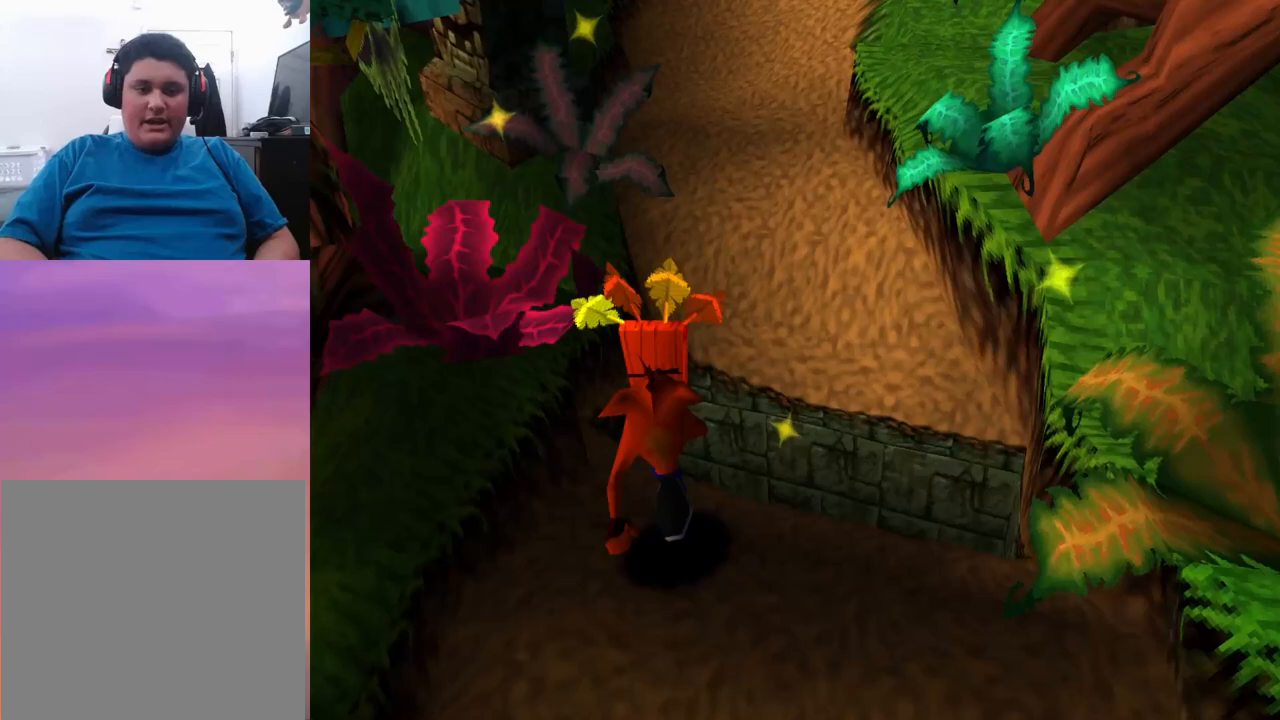
{"buttons": ["CROSS", "DPAD_UP", "DPAD_RIGHT"], "events": [[167, "CROSS", "down"], [300, "DPAD_RIGHT", "down"]]}
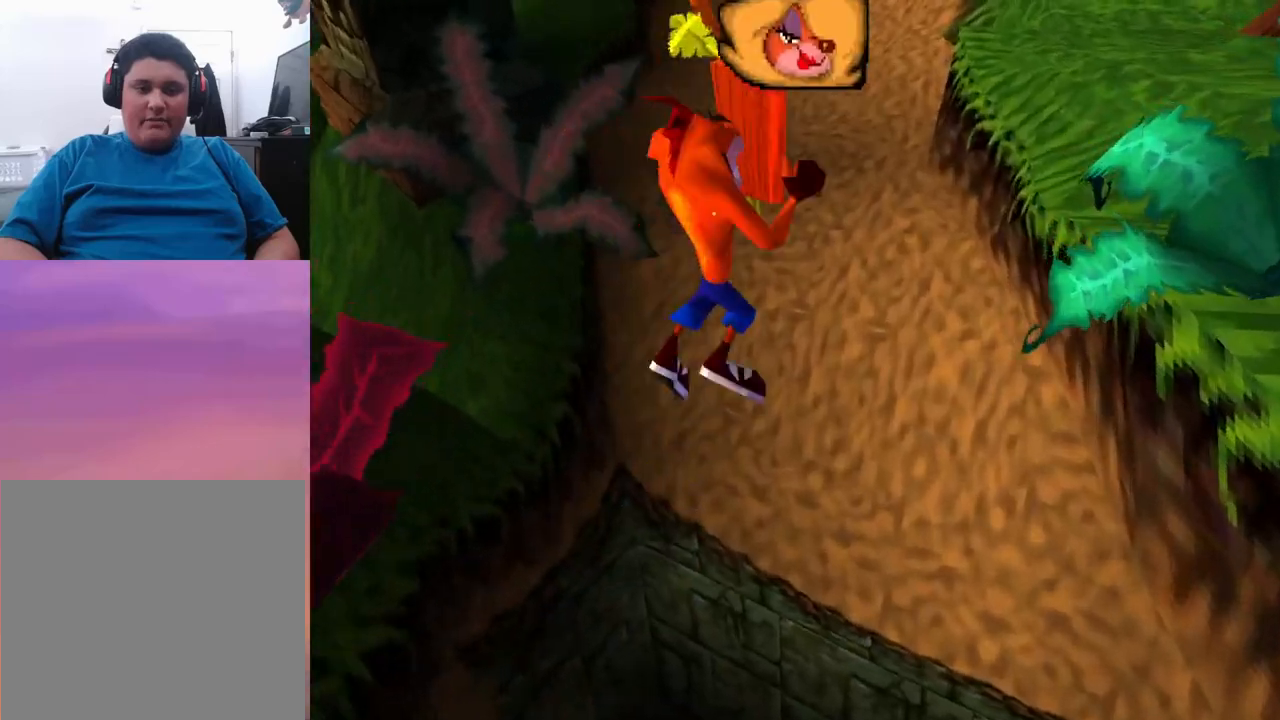
{"buttons": ["DPAD_UP"], "events": [[133, "DPAD_RIGHT", "up"], [200, "CROSS", "up"]]}
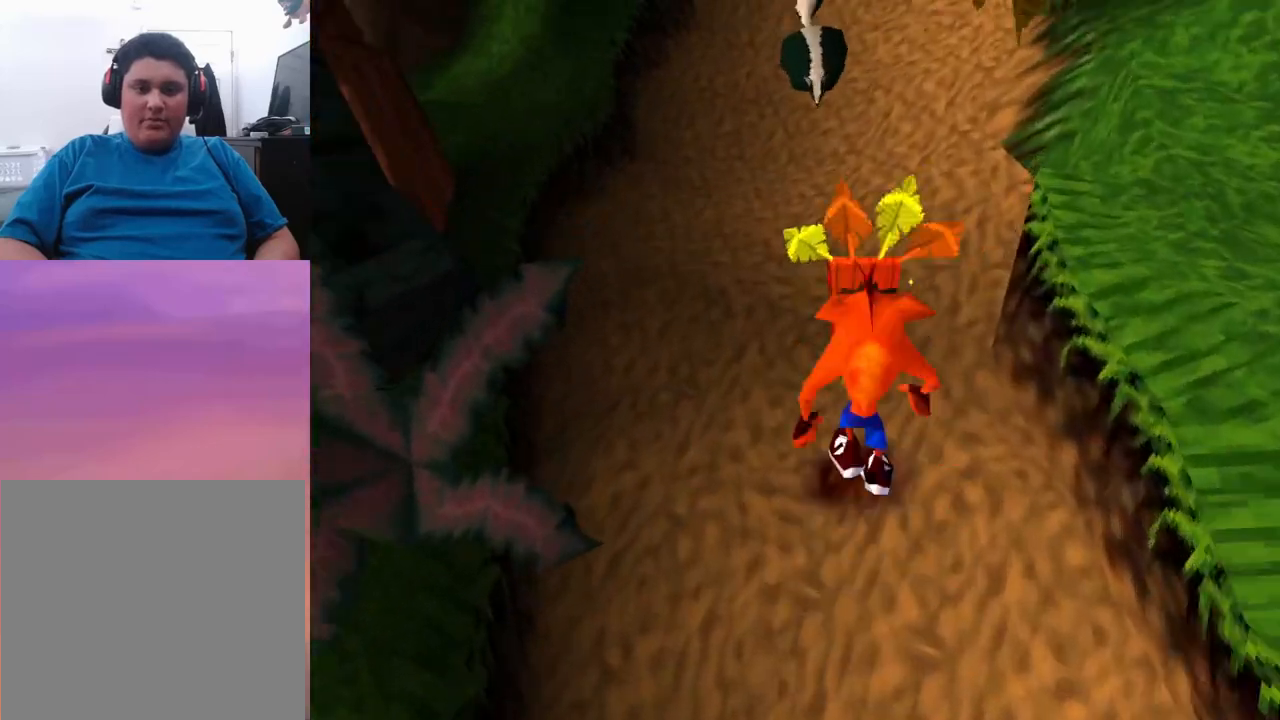
{"buttons": ["DPAD_UP"], "events": []}
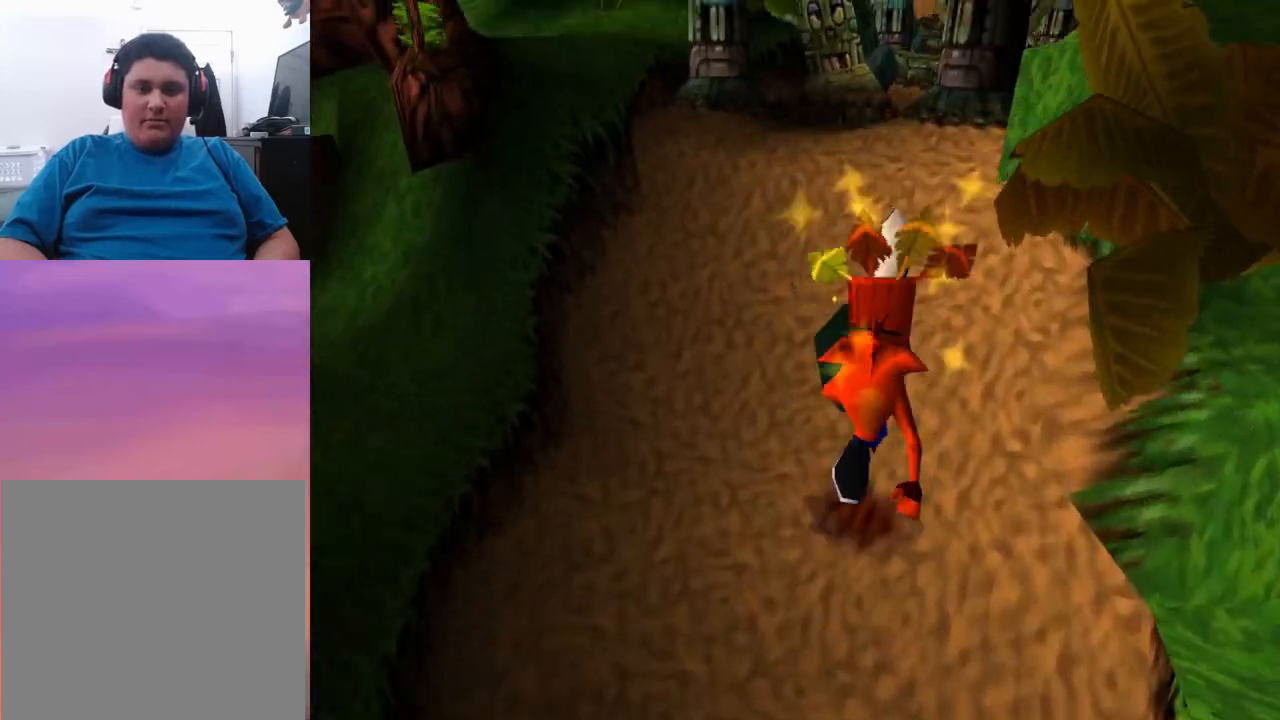
{"buttons": [], "events": [[200, "DPAD_UP", "up"]]}
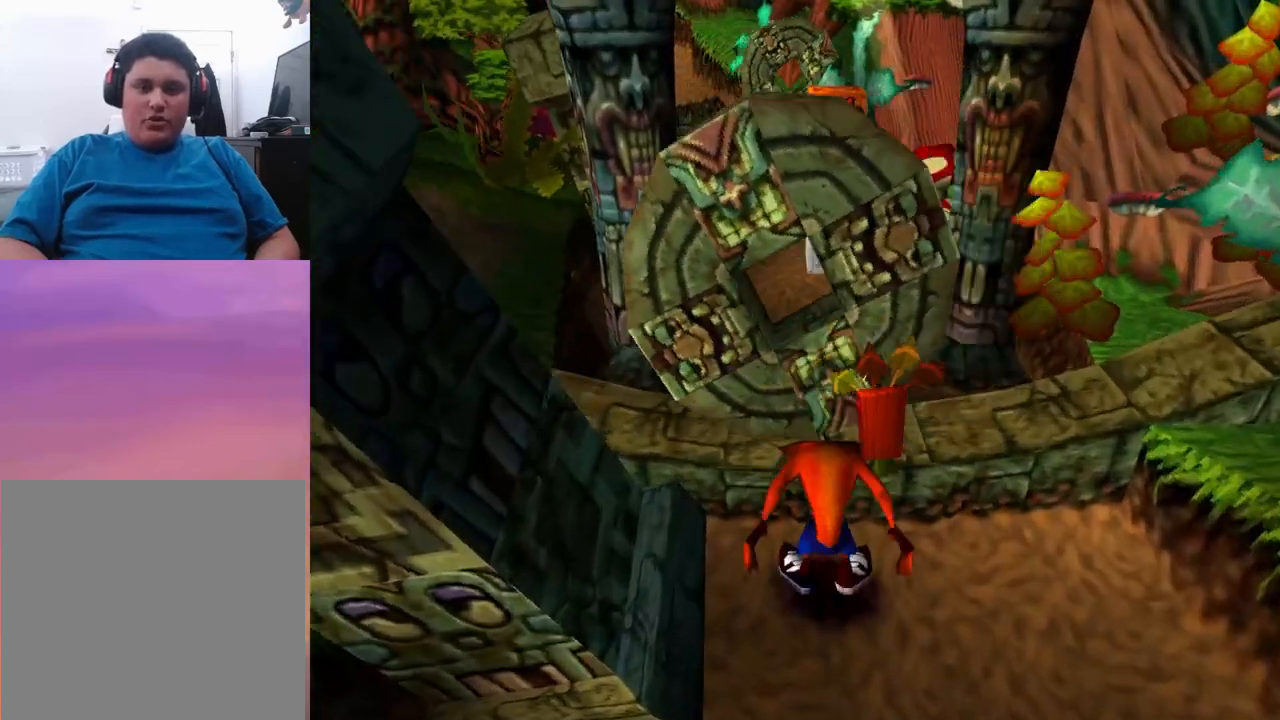
{"buttons": ["DPAD_UP"], "events": [[167, "DPAD_UP", "down"], [300, "CROSS", "down"], [467, "CROSS", "up"]]}
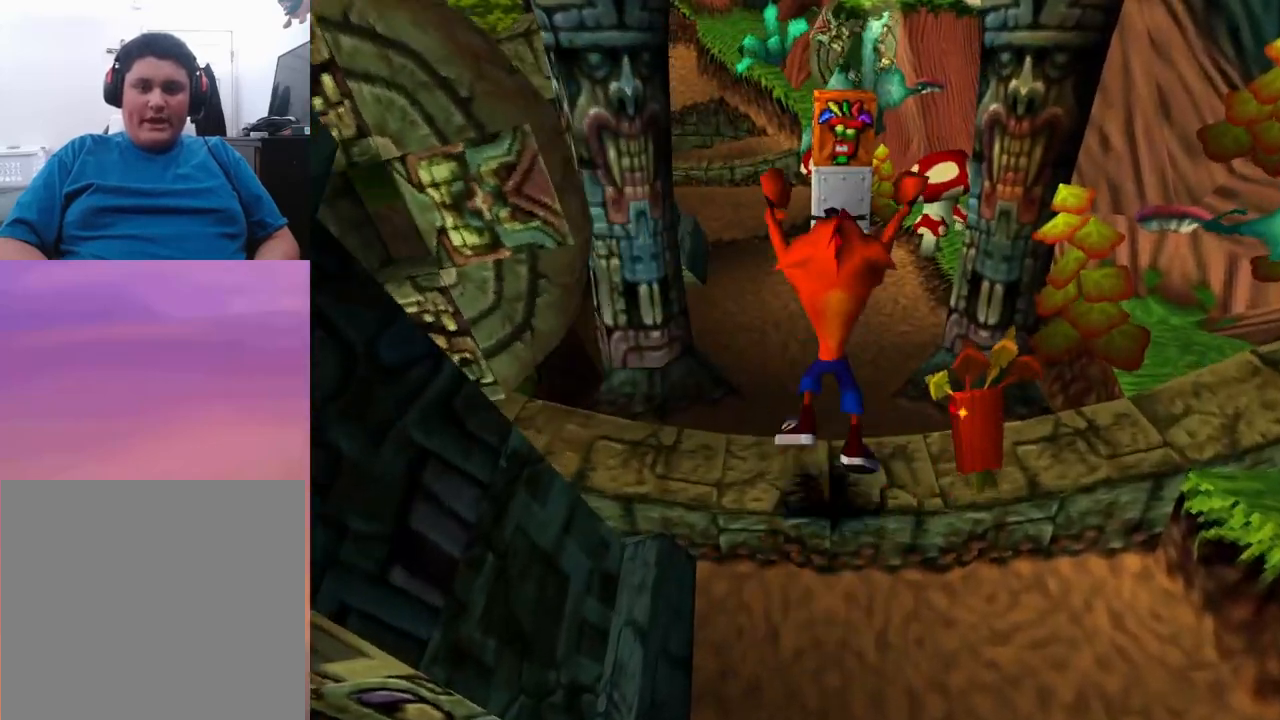
{"buttons": [], "events": [[267, "DPAD_RIGHT", "down"], [367, "DPAD_RIGHT", "up"], [367, "SQUARE", "down"], [433, "DPAD_UP", "up"], [433, "SQUARE", "up"]]}
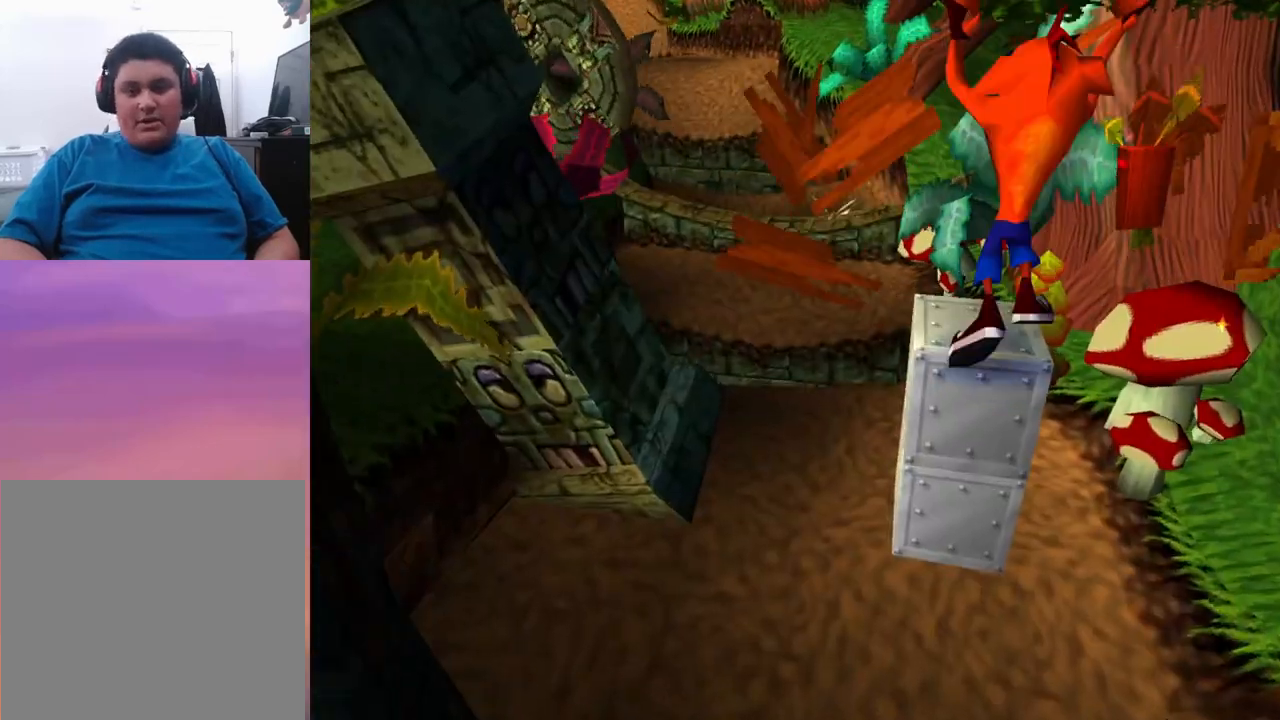
{"buttons": [], "events": [[167, "DPAD_DOWN", "down"], [267, "DPAD_DOWN", "up"]]}
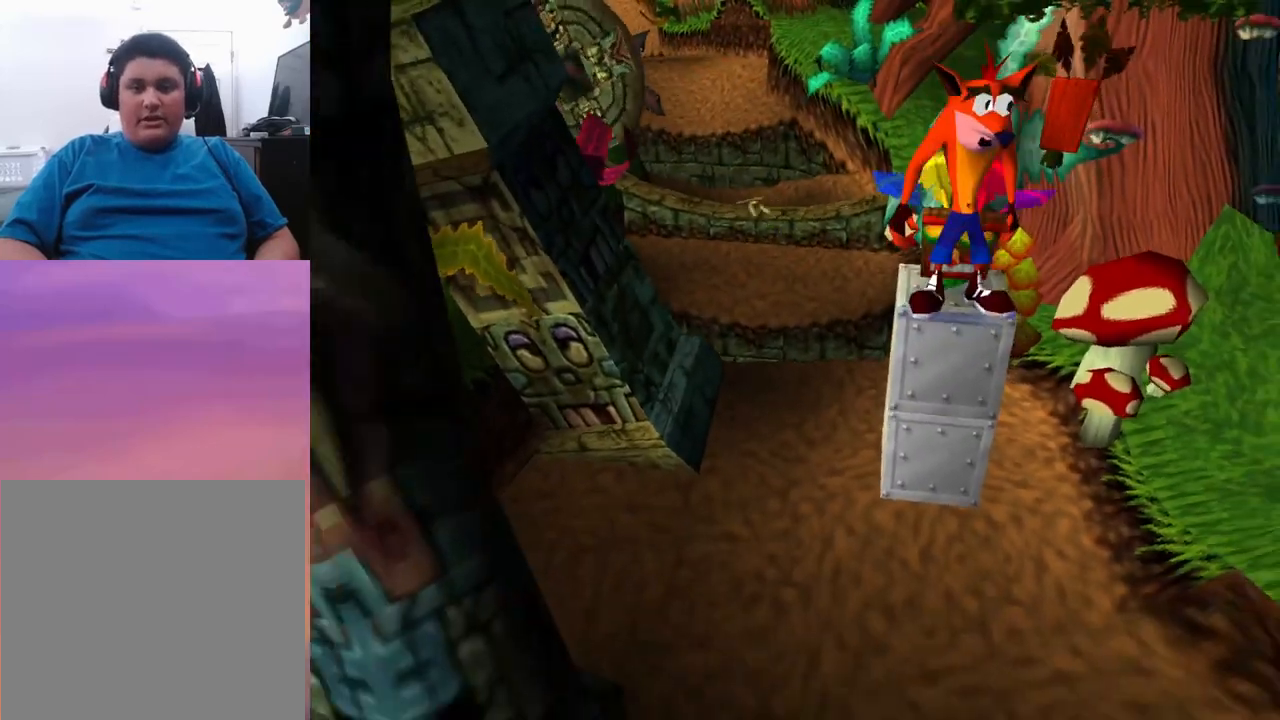
{"buttons": [], "events": []}
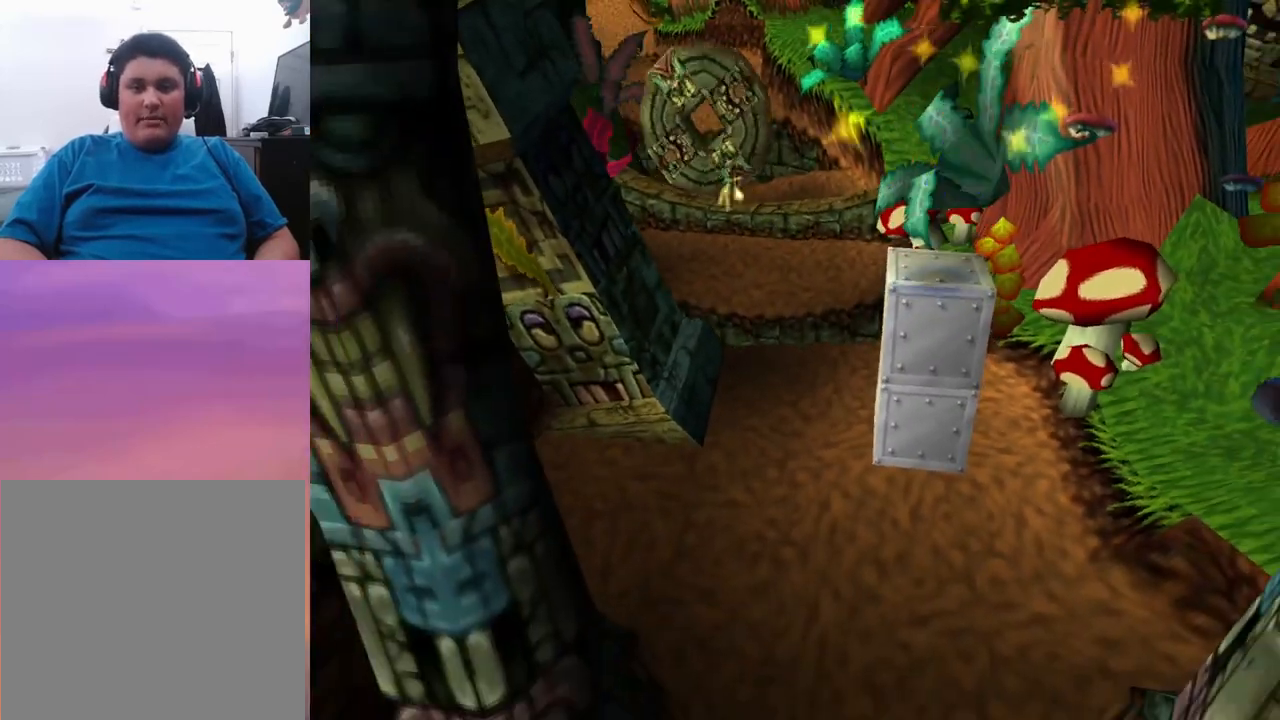
{"buttons": ["DPAD_LEFT"], "events": [[267, "DPAD_LEFT", "down"]]}
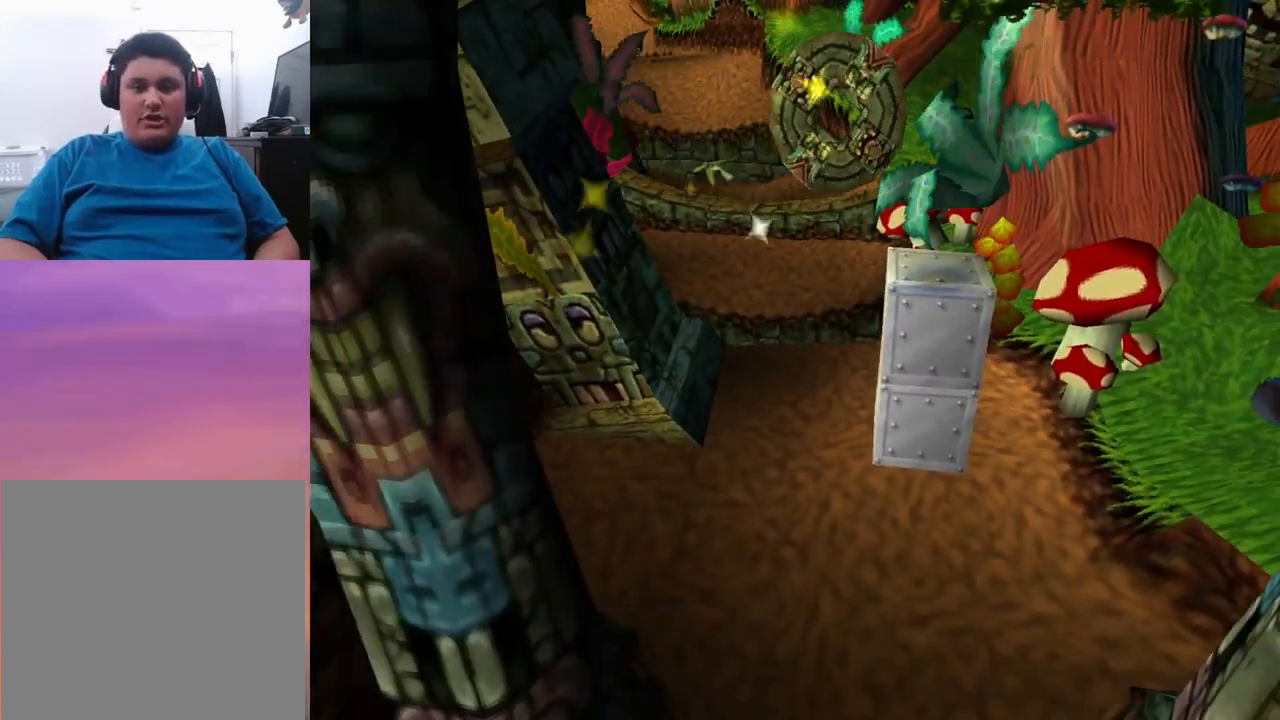
{"buttons": ["DPAD_LEFT"], "events": []}
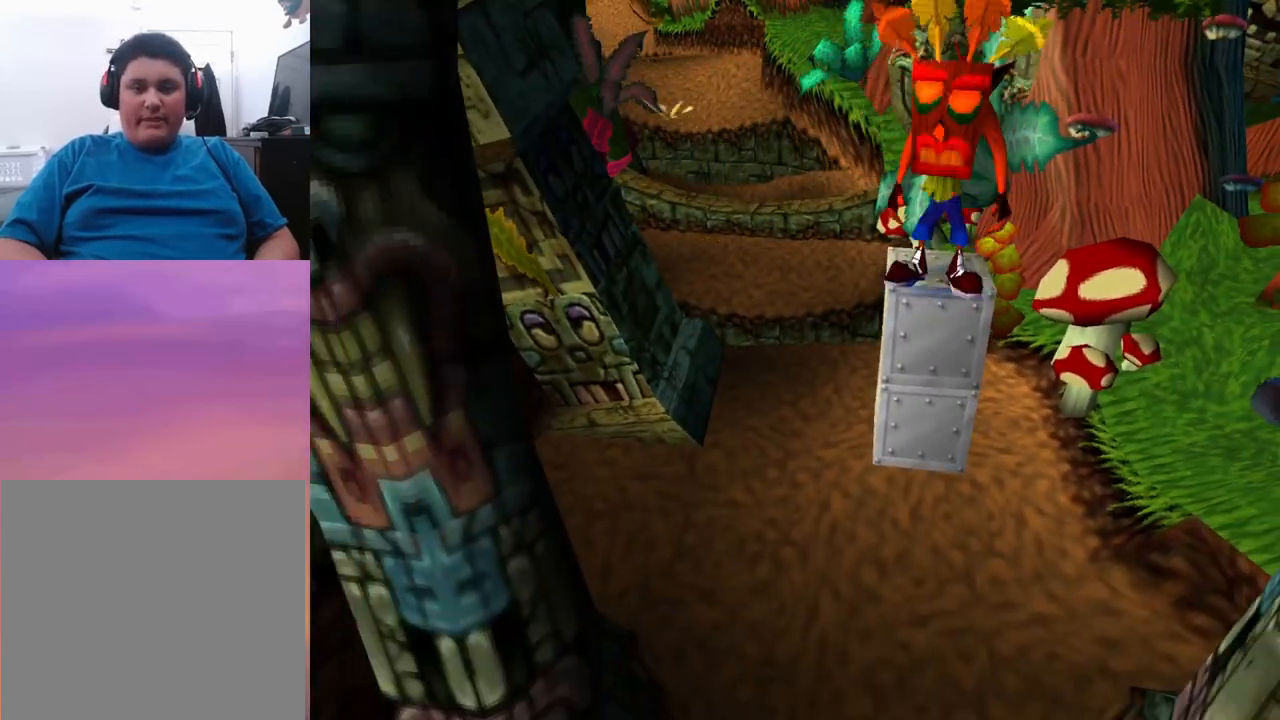
{"buttons": ["DPAD_RIGHT"], "events": [[267, "DPAD_LEFT", "up"], [367, "DPAD_RIGHT", "down"]]}
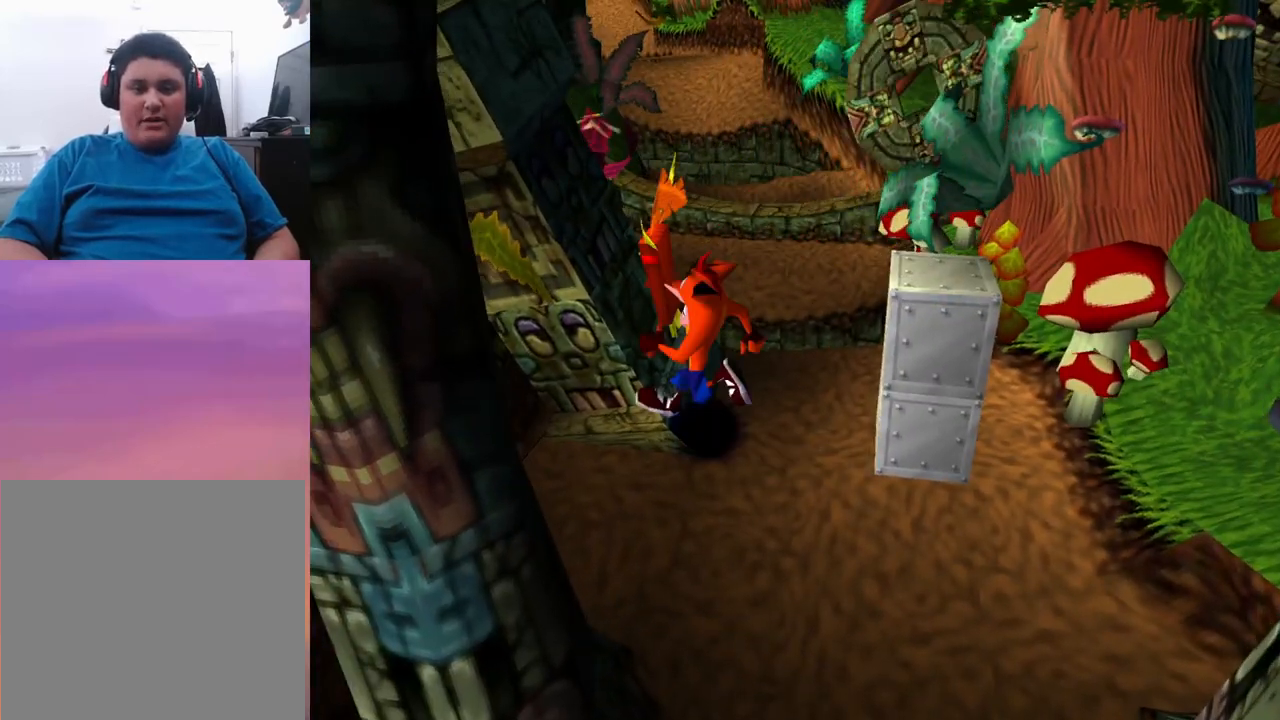
{"buttons": ["CROSS", "DPAD_UP"], "events": [[100, "DPAD_RIGHT", "up"], [233, "DPAD_UP", "down"], [467, "CROSS", "down"]]}
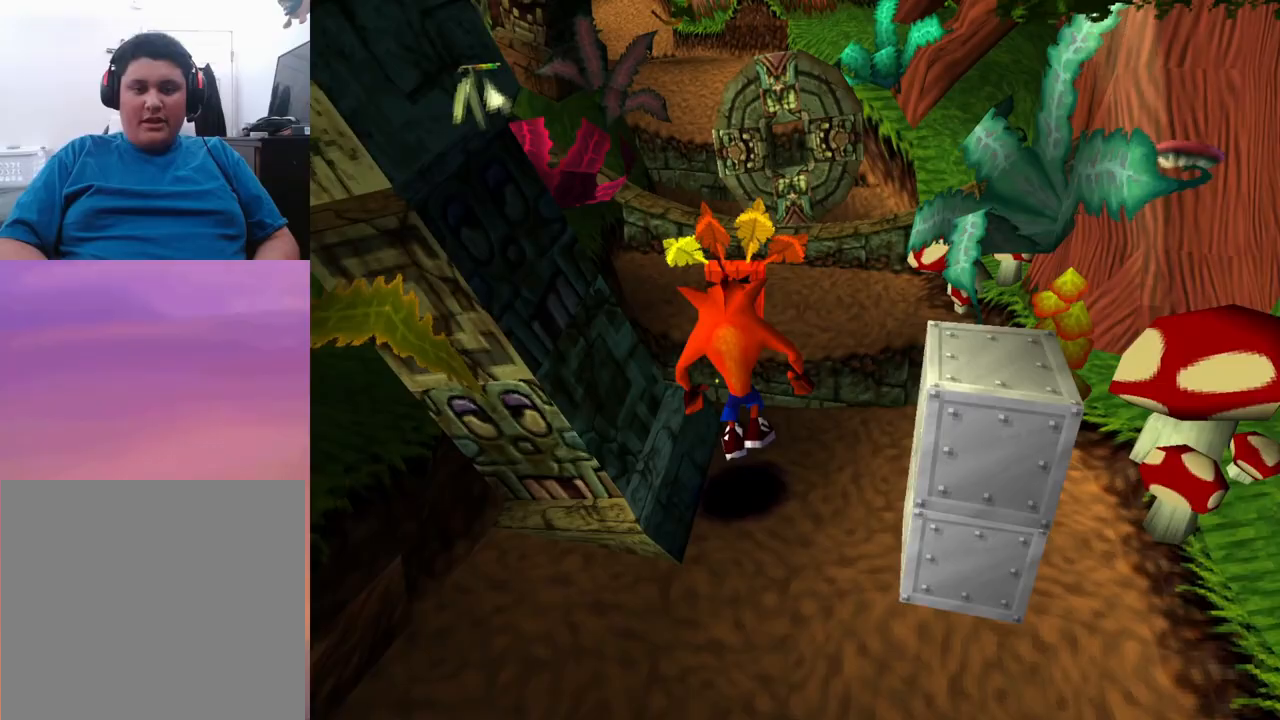
{"buttons": ["CROSS", "DPAD_UP", "DPAD_RIGHT"], "events": [[267, "DPAD_RIGHT", "down"]]}
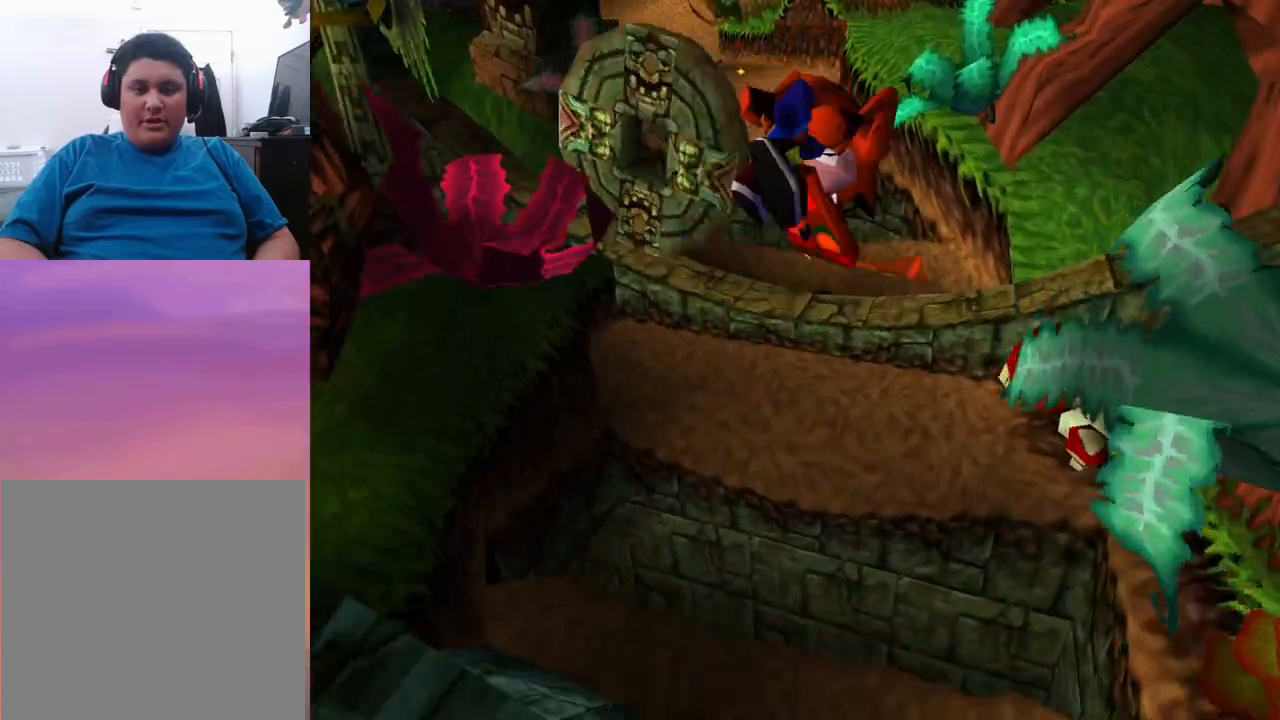
{"buttons": ["DPAD_UP"], "events": [[33, "CROSS", "up"], [33, "DPAD_RIGHT", "up"], [67, "DPAD_UP", "up"], [100, "CROSS", "down"], [133, "DPAD_UP", "down"], [167, "CROSS", "up"]]}
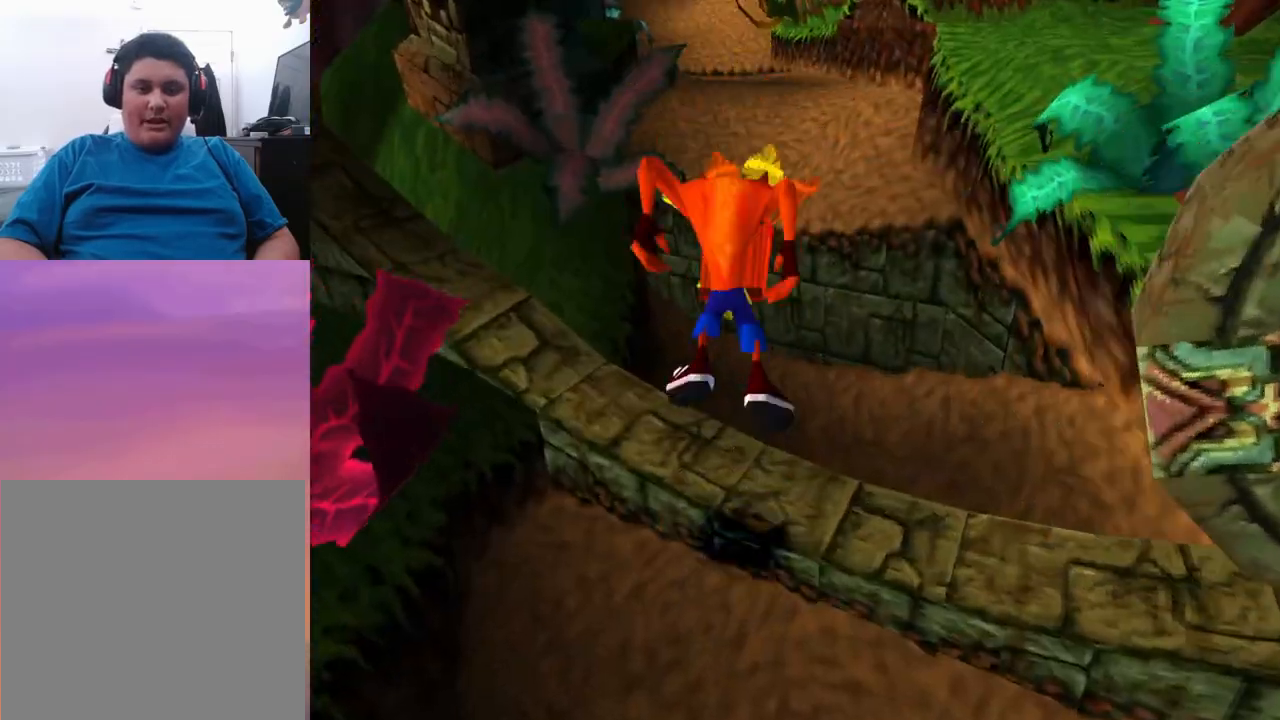
{"buttons": ["CROSS", "DPAD_UP"], "events": [[367, "CROSS", "down"]]}
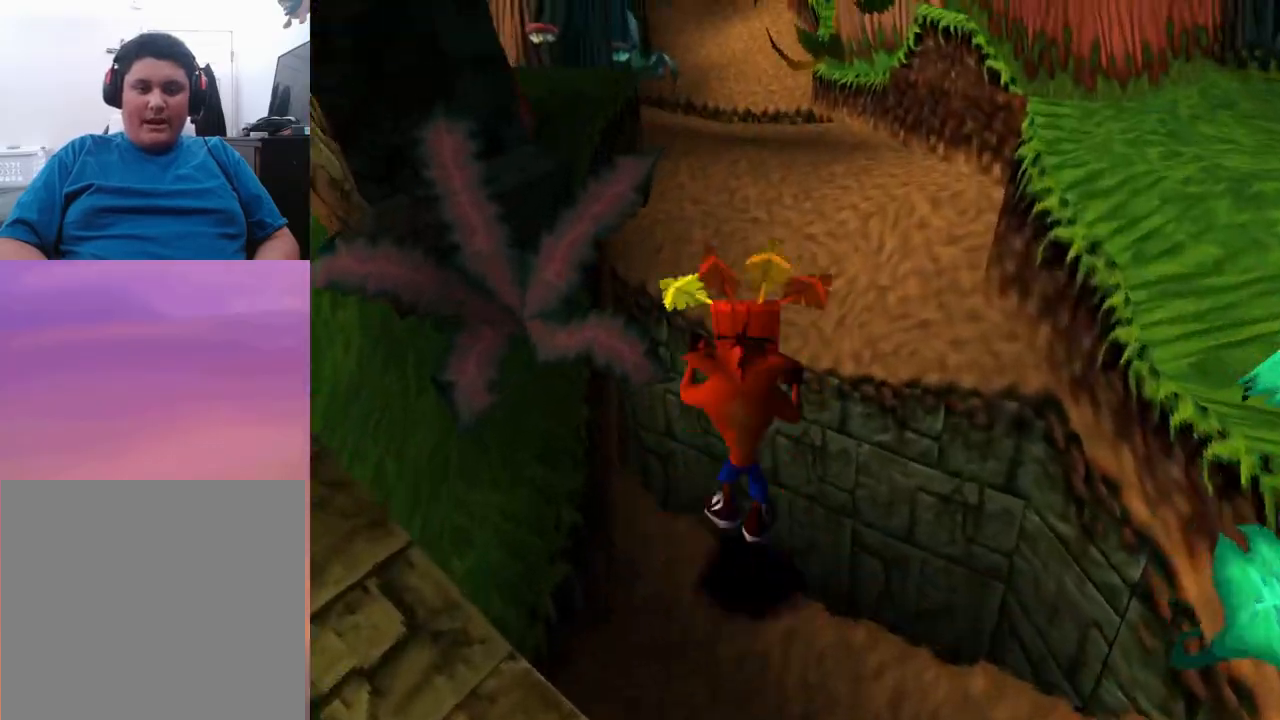
{"buttons": ["DPAD_UP"], "events": [[467, "CROSS", "up"]]}
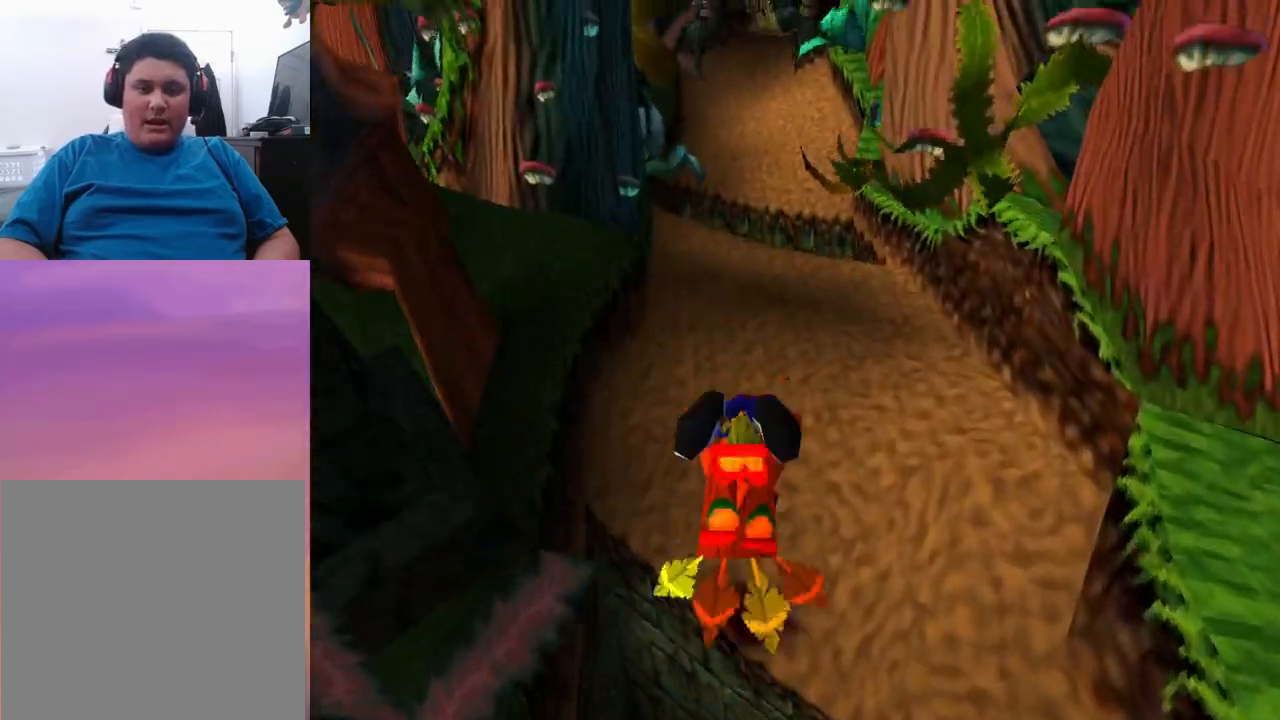
{"buttons": ["DPAD_UP"], "events": []}
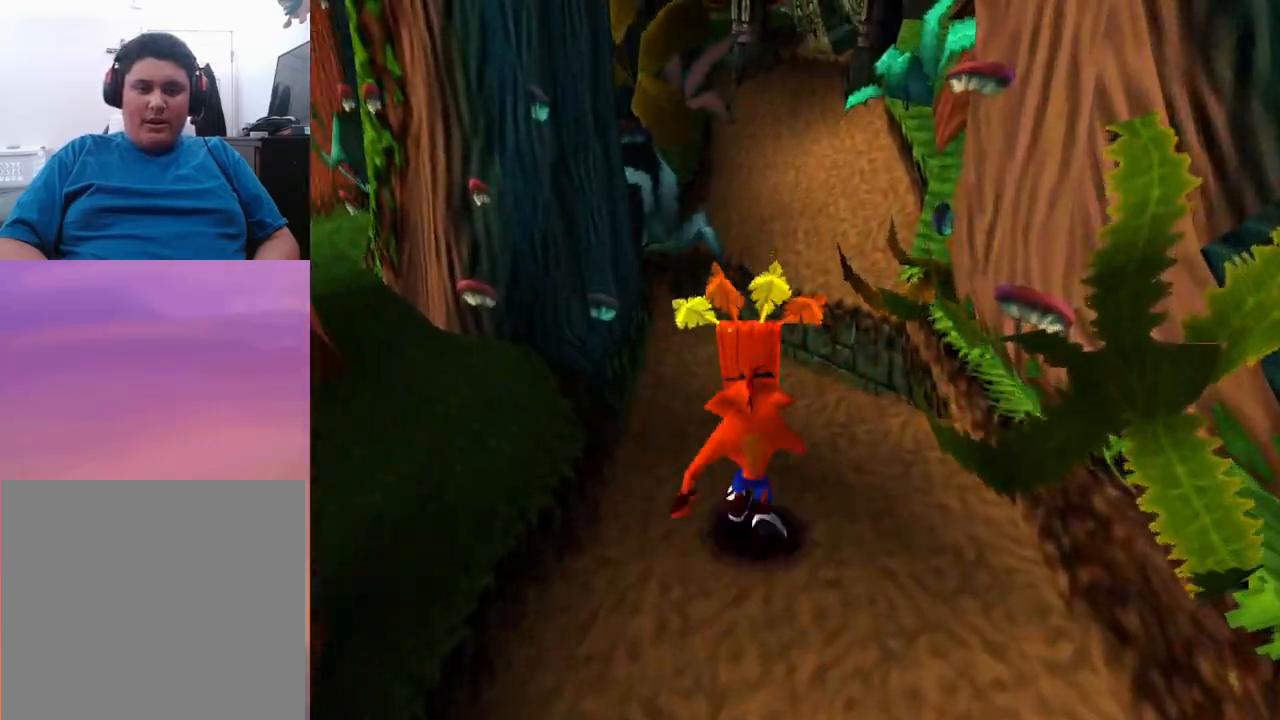
{"buttons": ["CROSS", "DPAD_UP"], "events": [[367, "CROSS", "down"]]}
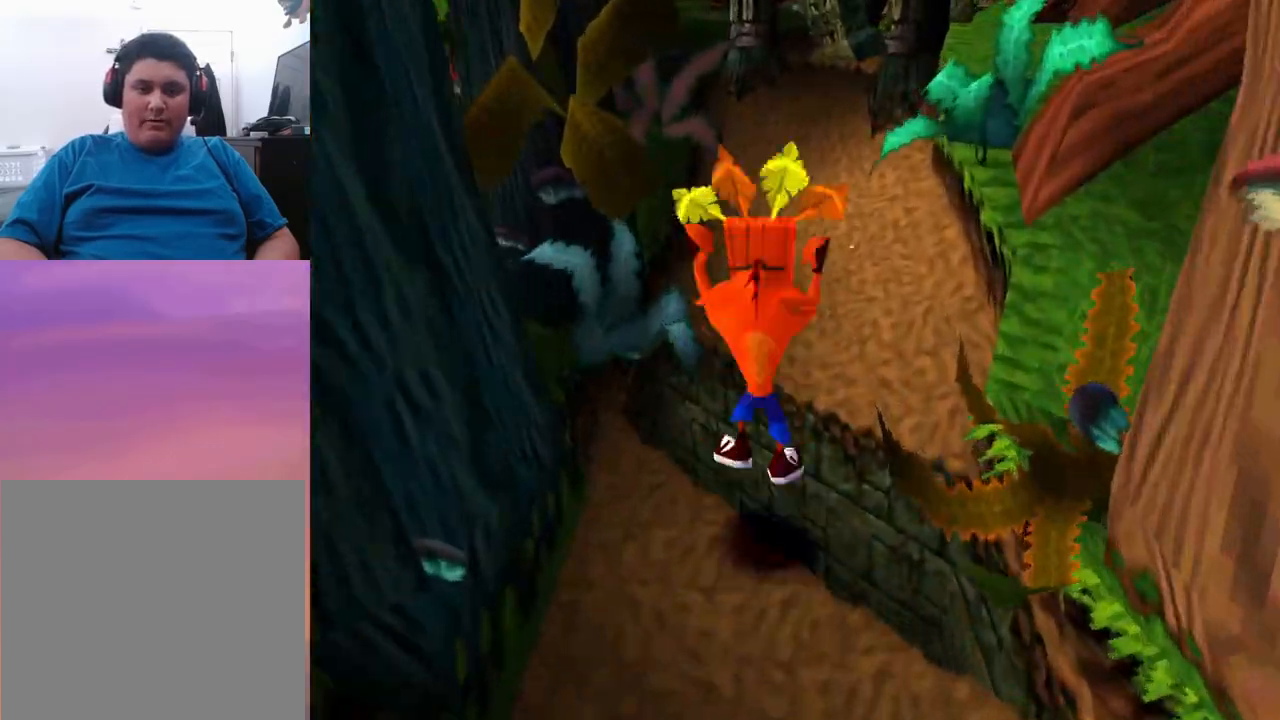
{"buttons": ["DPAD_UP"], "events": [[100, "DPAD_RIGHT", "down"], [333, "DPAD_RIGHT", "up"], [467, "CROSS", "up"]]}
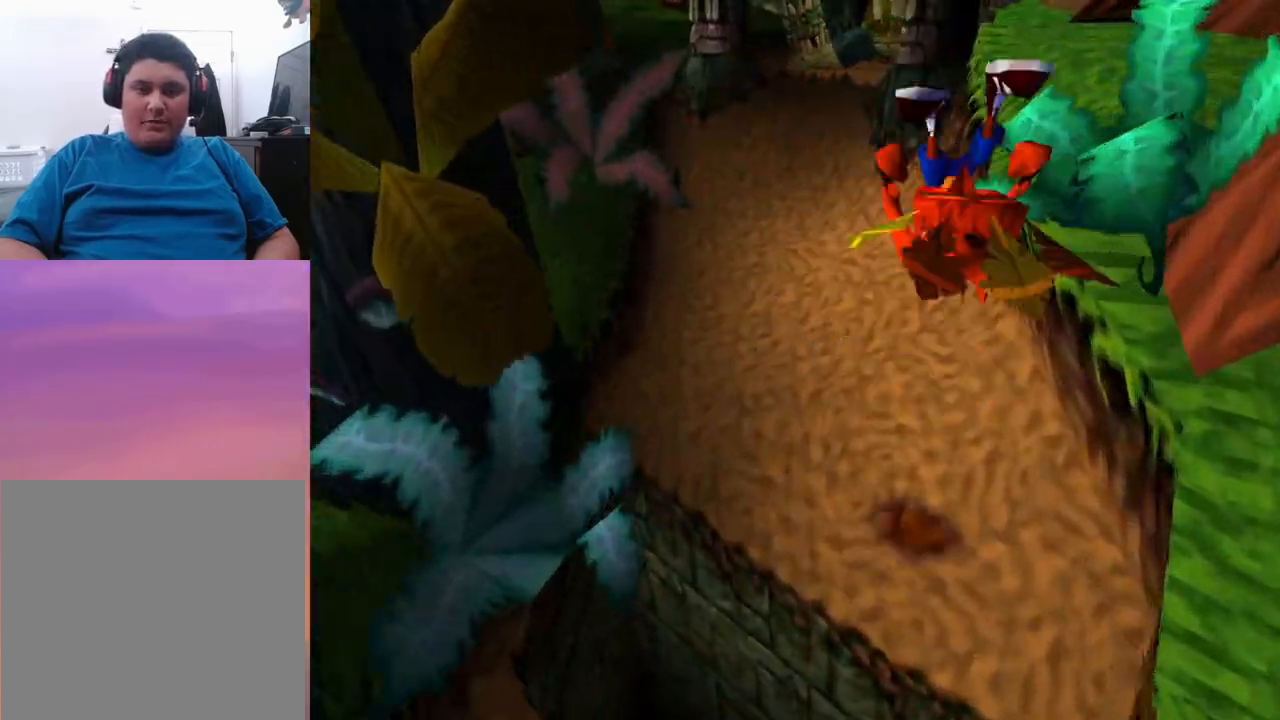
{"buttons": ["DPAD_UP"], "events": [[200, "DPAD_LEFT", "down"], [333, "DPAD_LEFT", "up"]]}
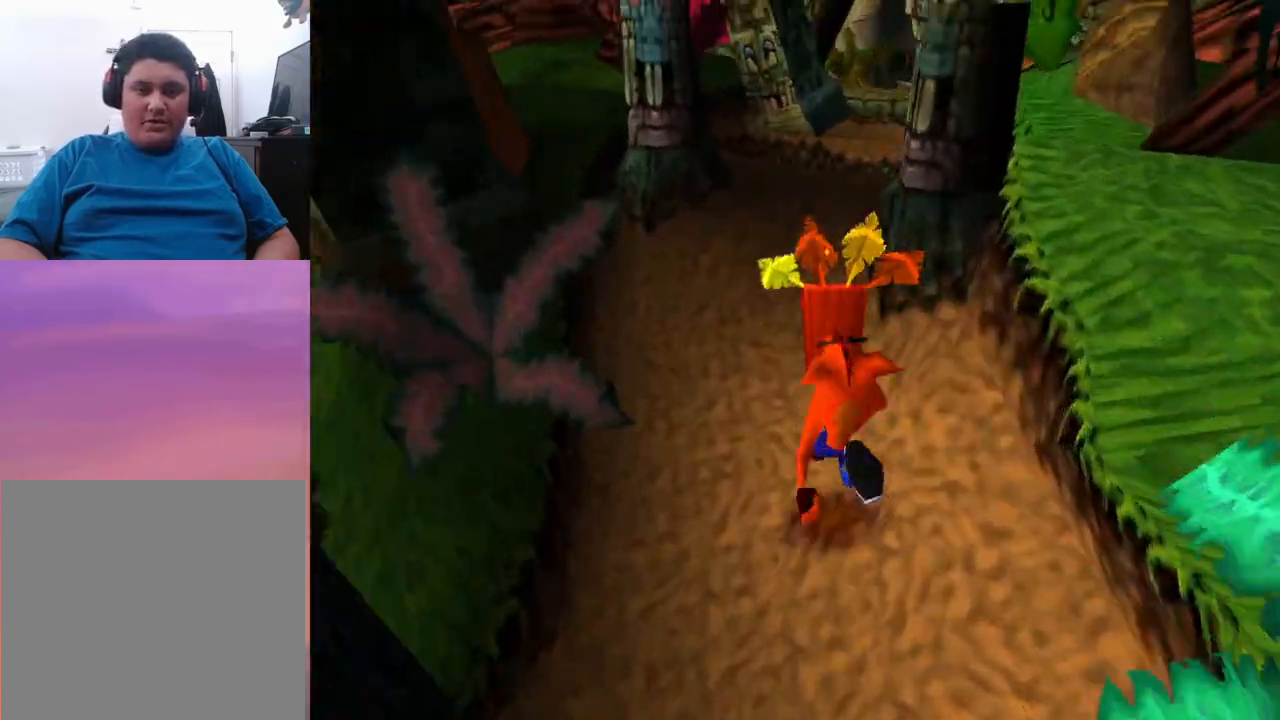
{"buttons": ["DPAD_UP"], "events": [[67, "DPAD_LEFT", "down"], [133, "DPAD_LEFT", "up"]]}
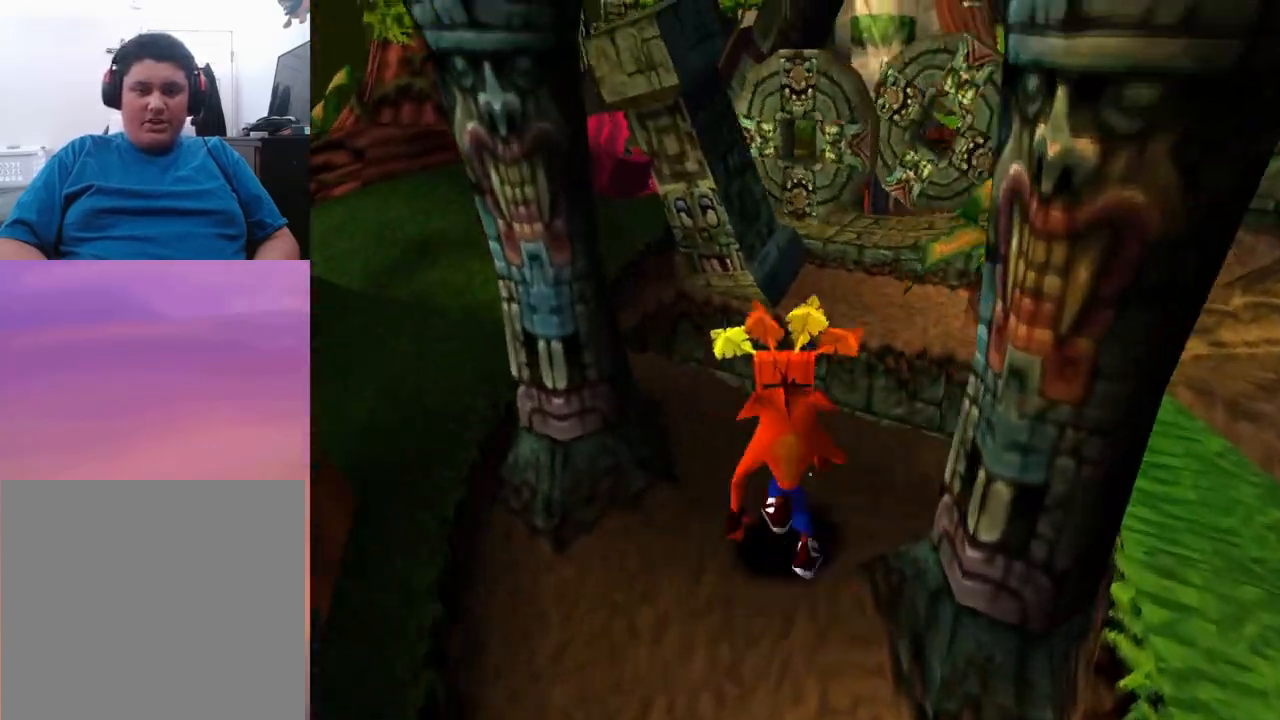
{"buttons": ["DPAD_UP"], "events": [[133, "CROSS", "down"], [267, "DPAD_RIGHT", "down"], [467, "CROSS", "up"], [467, "DPAD_RIGHT", "up"]]}
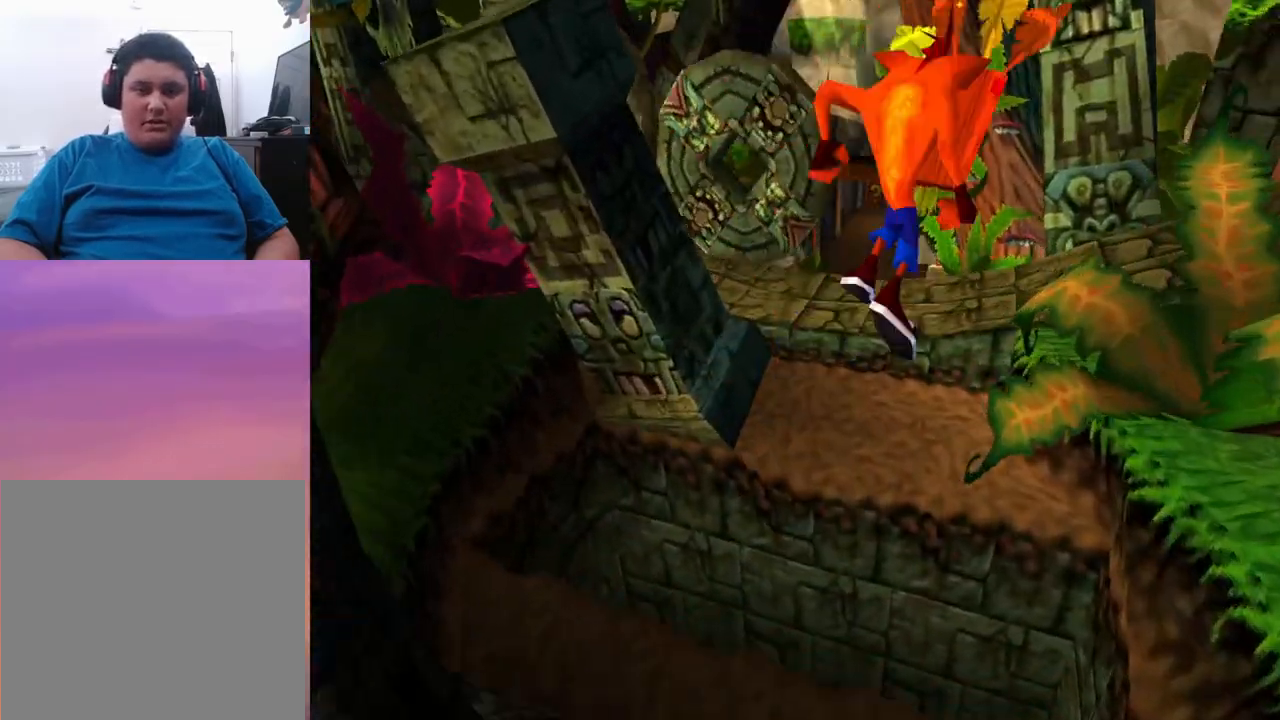
{"buttons": ["CROSS", "DPAD_UP"], "events": [[467, "CROSS", "down"]]}